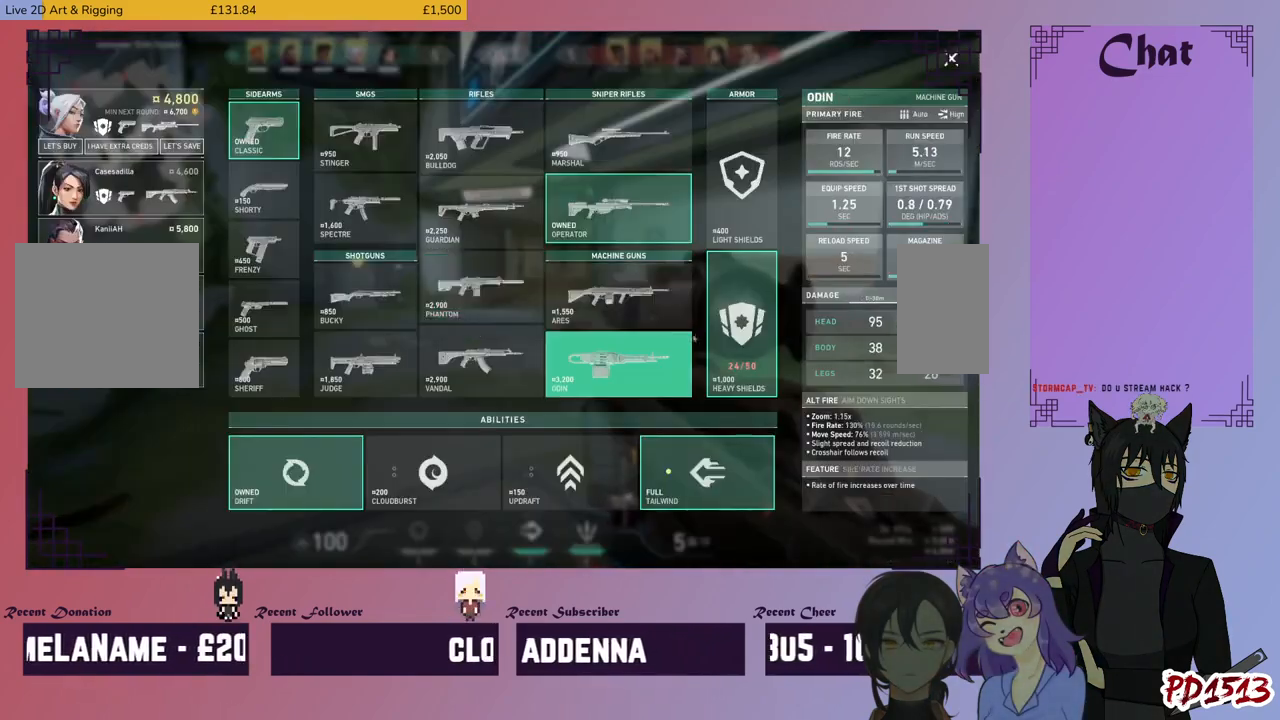
Gameplay with keyboard and mouse; each line is a JSON object with the keys and mouse buttons held at the frame after it. "events" lists presses ("down") and releases ("up") of "a", "c", "ctrl", "d", "e", "f", "q", "r", "s", "shift", "space", "tab", "v", "w", "x", "z", "mouse_left", "mouse_wheel", "mouse_right", "mouse_mb4" and "mouse_mb5" between this image and that frame as [ms after this image, input, new state], when the widget could be followed in between. "mouse_left", "mouse_wheel", "mouse_right", "mouse_mb4", "mouse_mb5" = the "left", "wheel", "right", "mb4", "mb5" buttons of the "mouse" list. No other keys are recorded. "wheel" means that the mouse wheel is clicked or scrolled. Mouse movement is not recorded.
{"keys": [], "mouse": [], "events": [[167, "mouse_left", "down"], [267, "mouse_left", "up"]]}
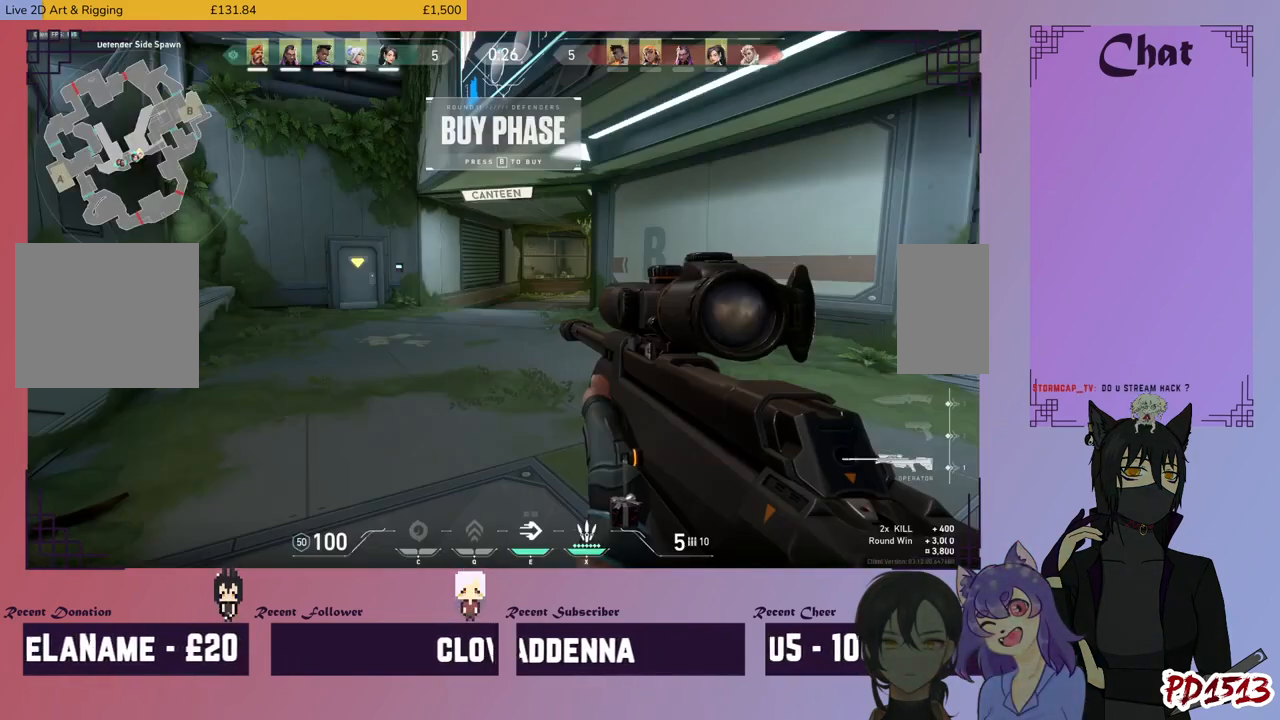
{"keys": [], "mouse": [], "events": []}
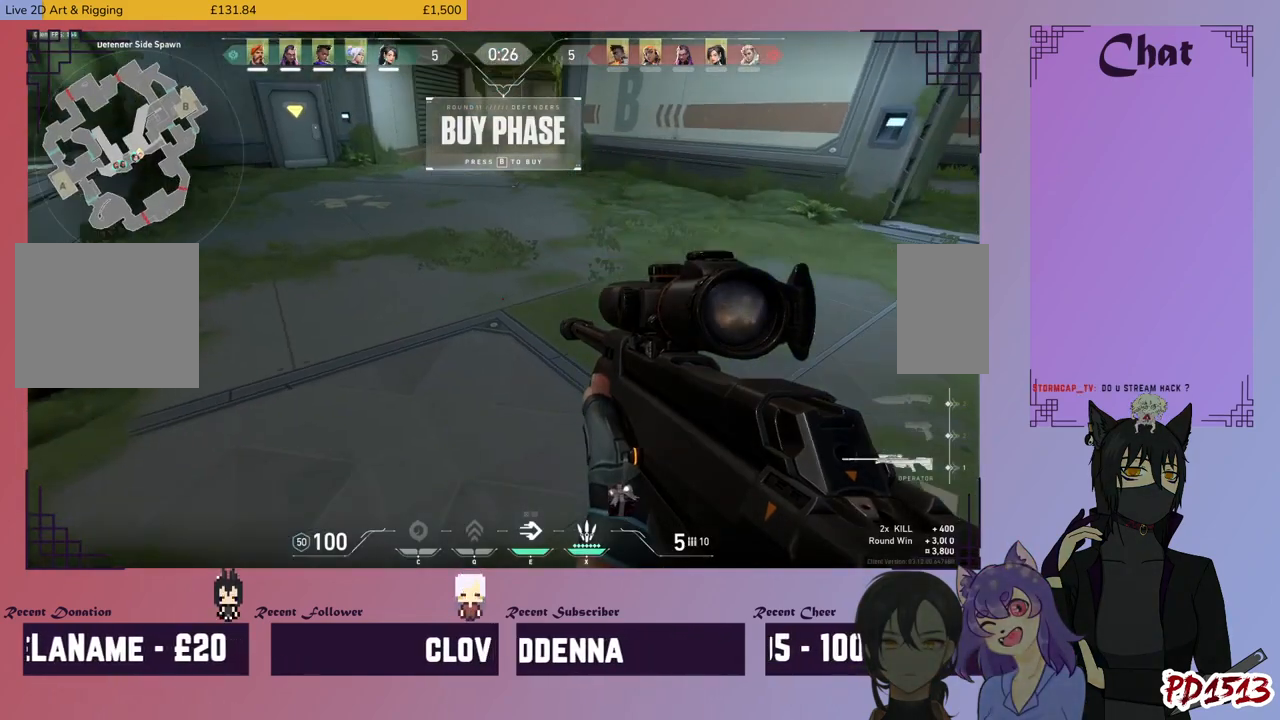
{"keys": ["w"], "mouse": [], "events": [[434, "w", "down"]]}
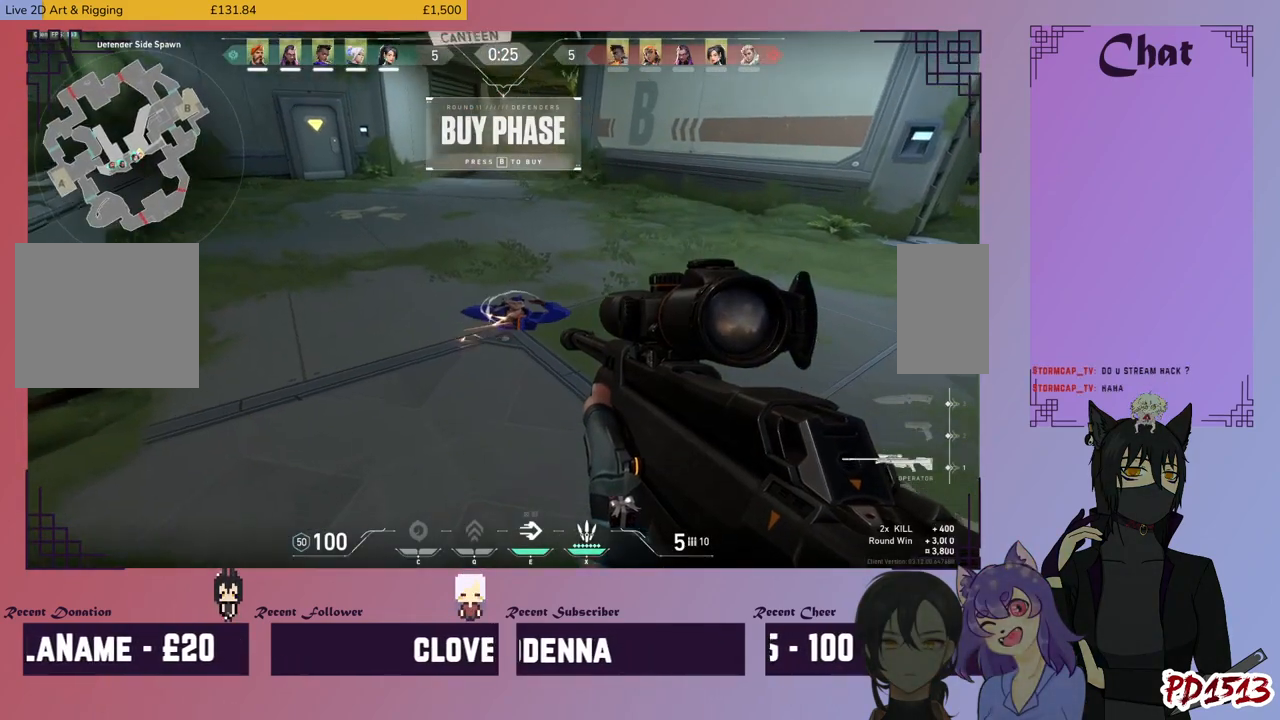
{"keys": ["w"], "mouse": [], "events": [[34, "mouse_wheel", "down"], [67, "mouse_wheel", "up"]]}
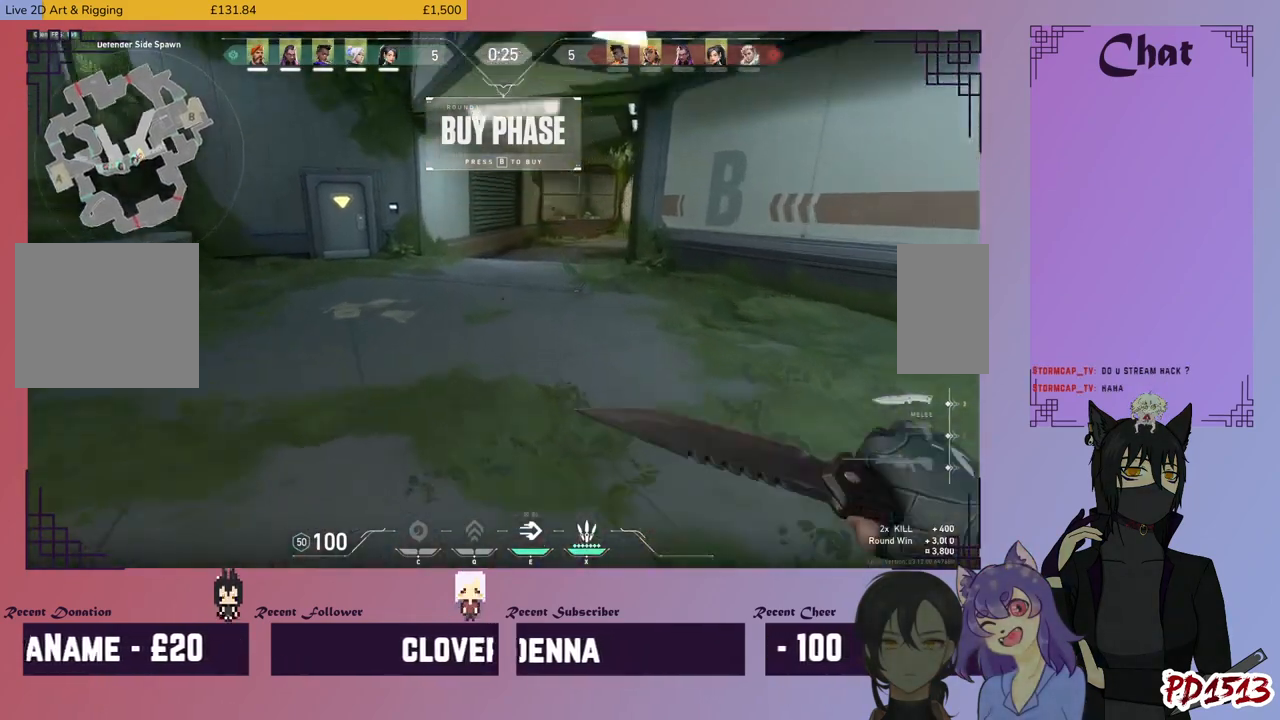
{"keys": ["w"], "mouse": [], "events": []}
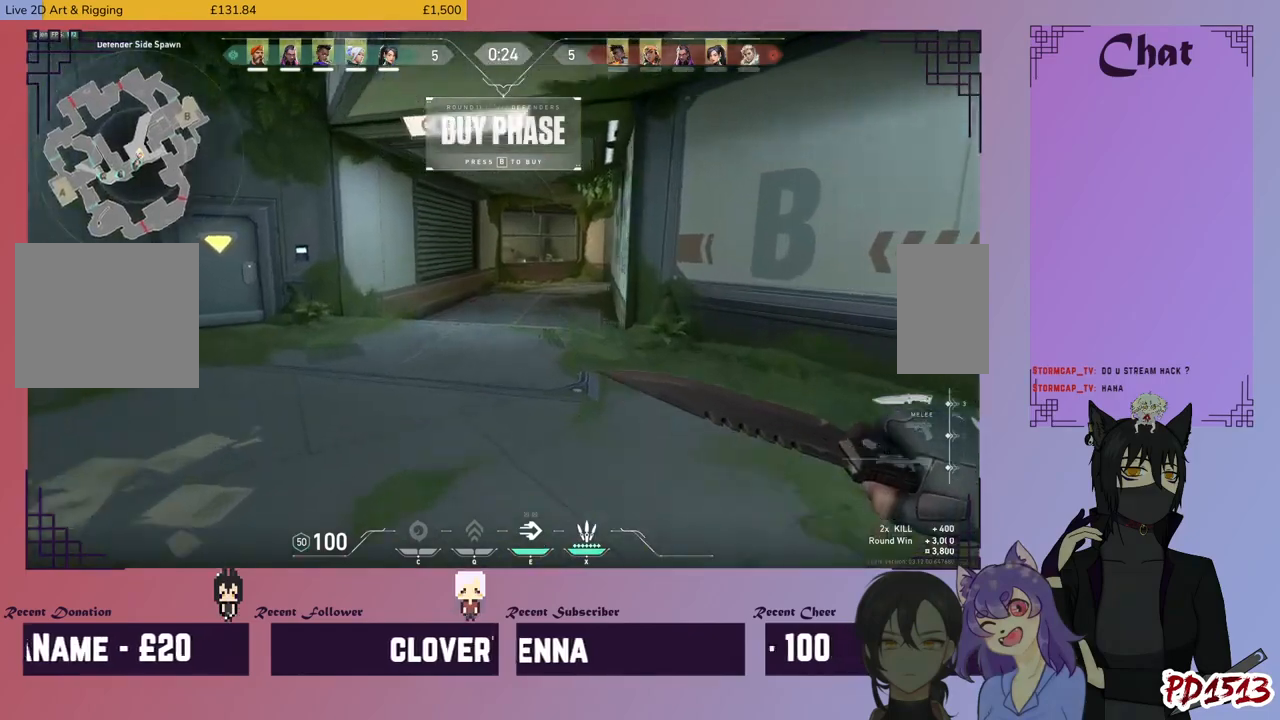
{"keys": ["w"], "mouse": [], "events": []}
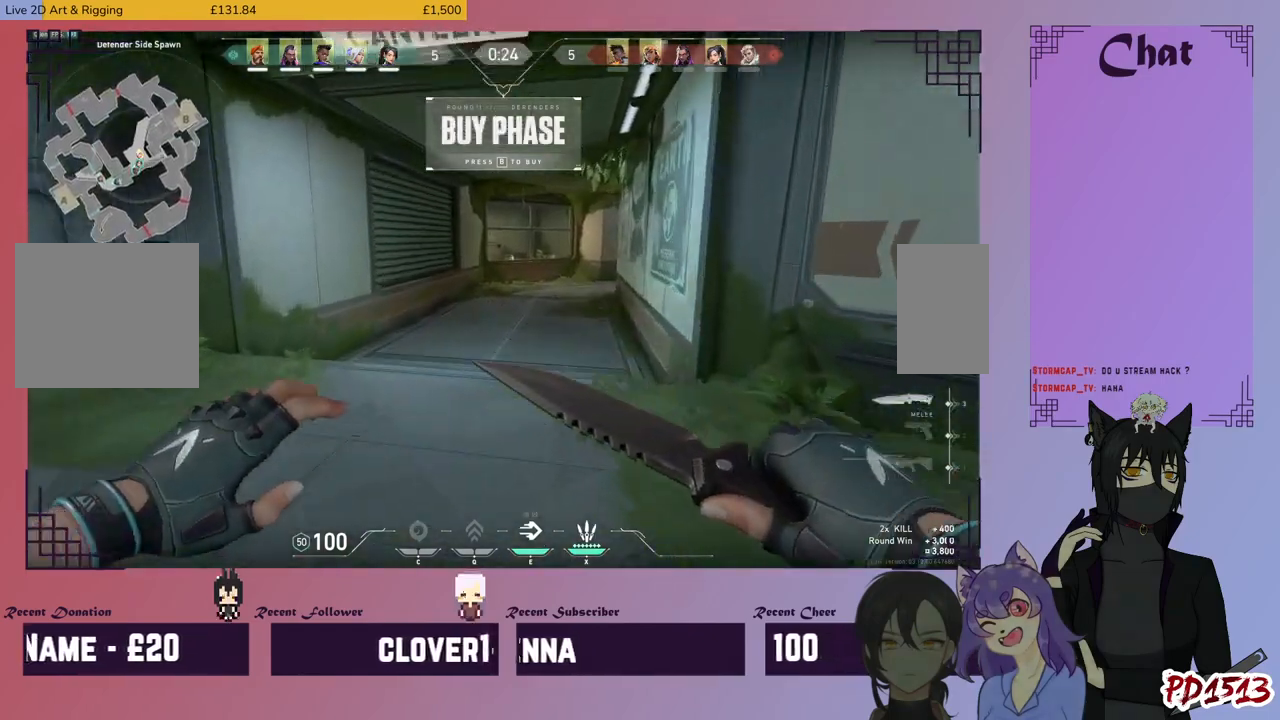
{"keys": ["w"], "mouse": [], "events": []}
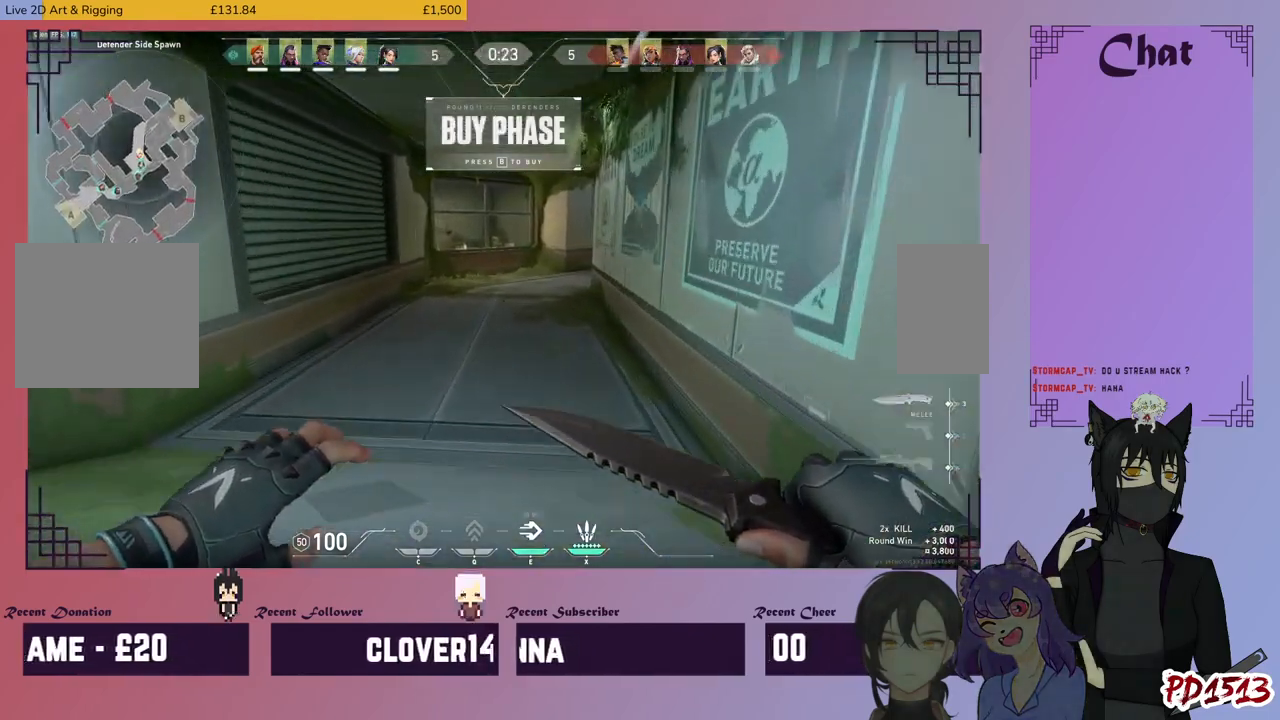
{"keys": ["w"], "mouse": [], "events": []}
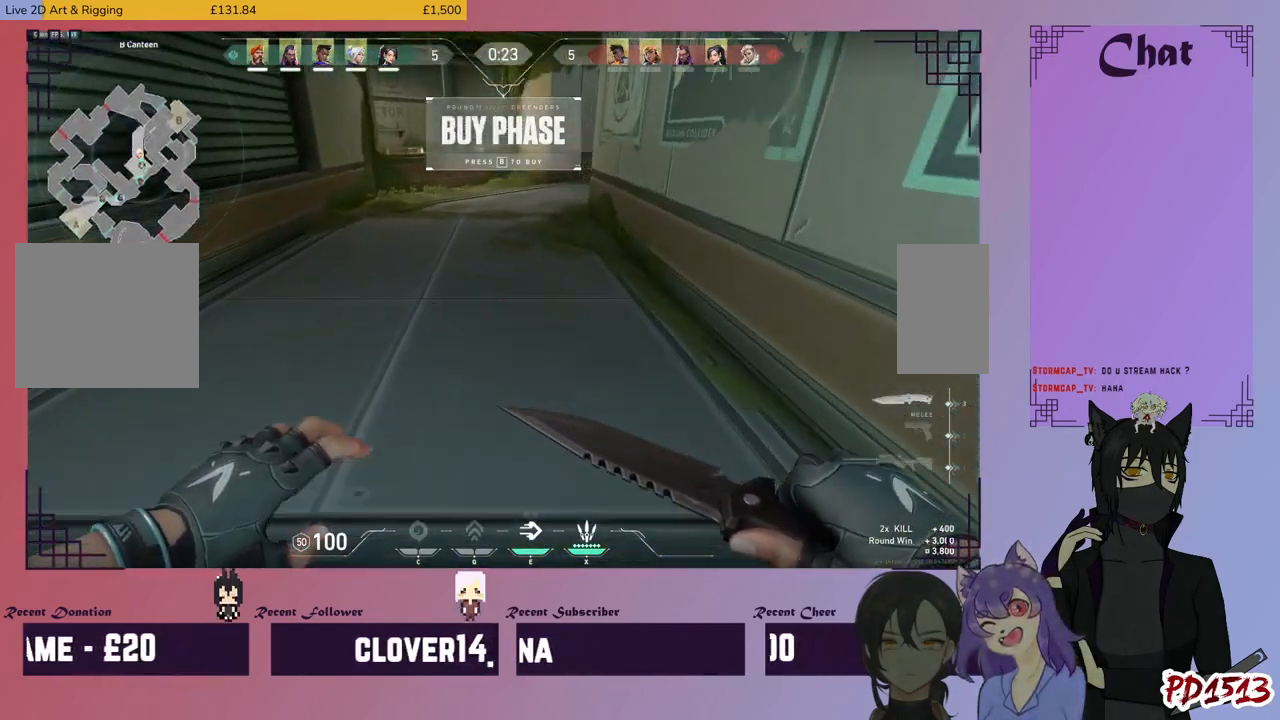
{"keys": ["a"], "mouse": [], "events": [[167, "a", "down"], [334, "w", "up"]]}
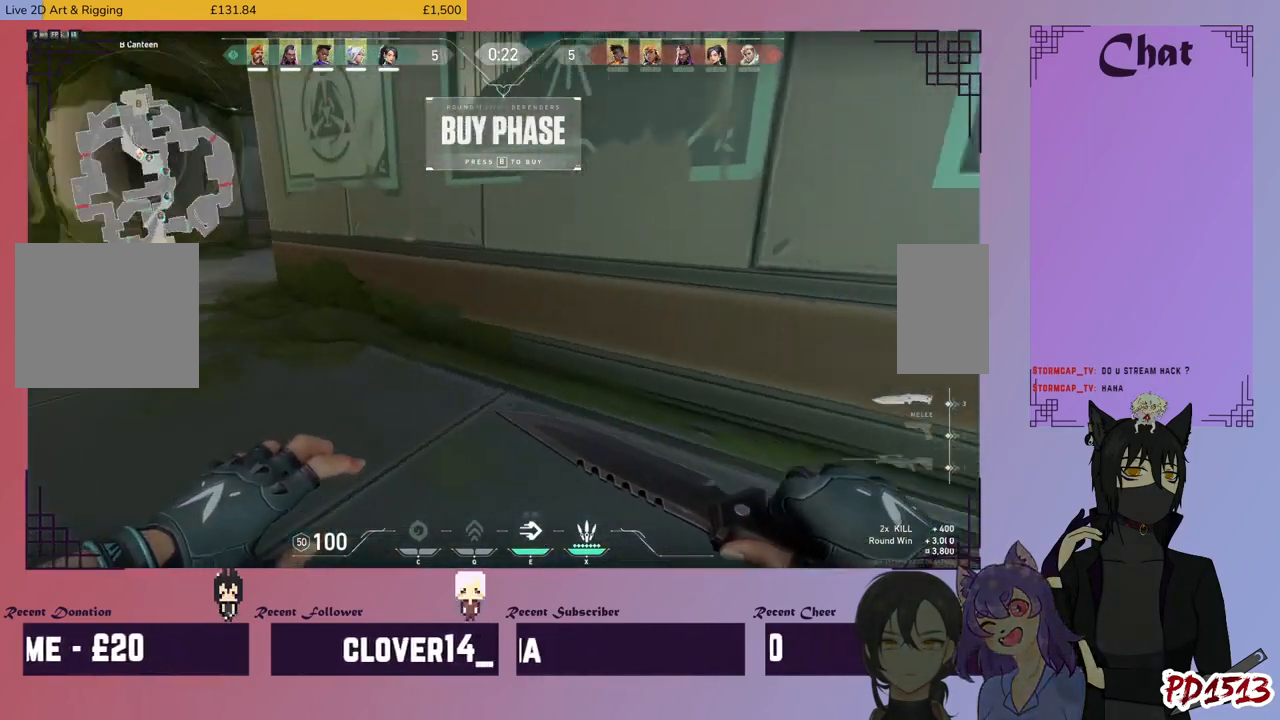
{"keys": ["a", "w"], "mouse": [], "events": [[200, "w", "down"]]}
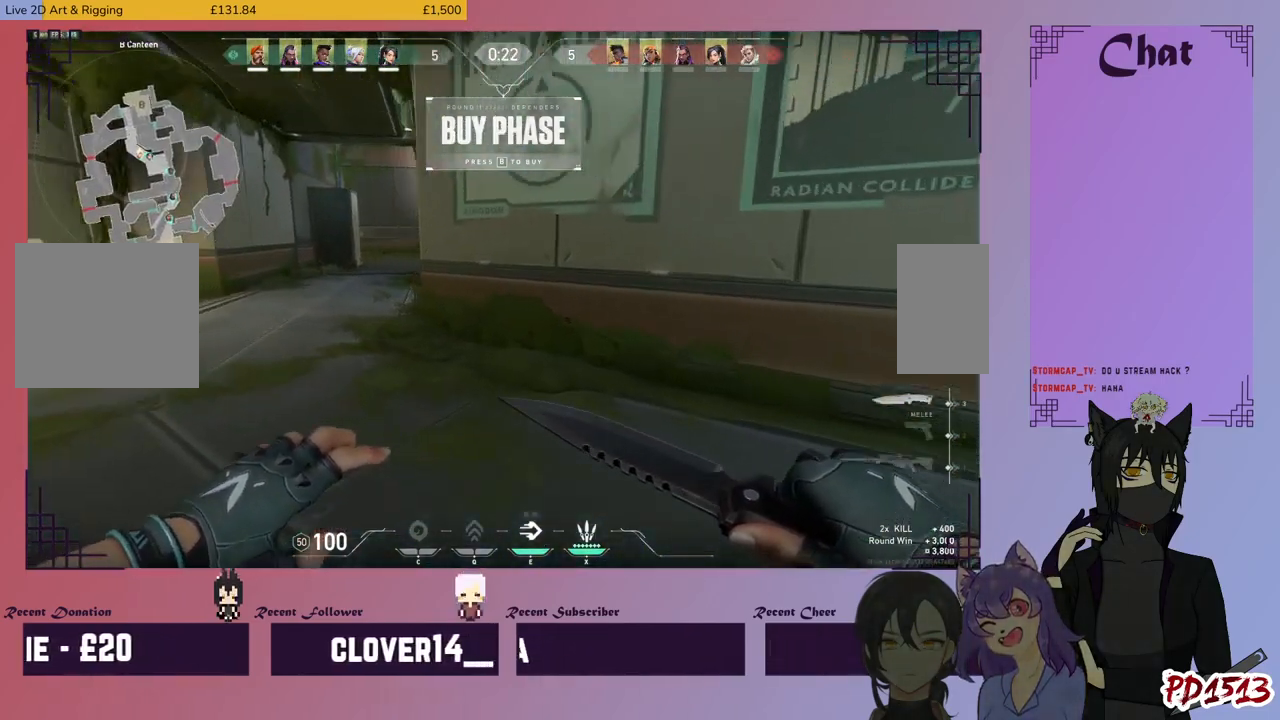
{"keys": ["w"], "mouse": [], "events": [[334, "a", "up"]]}
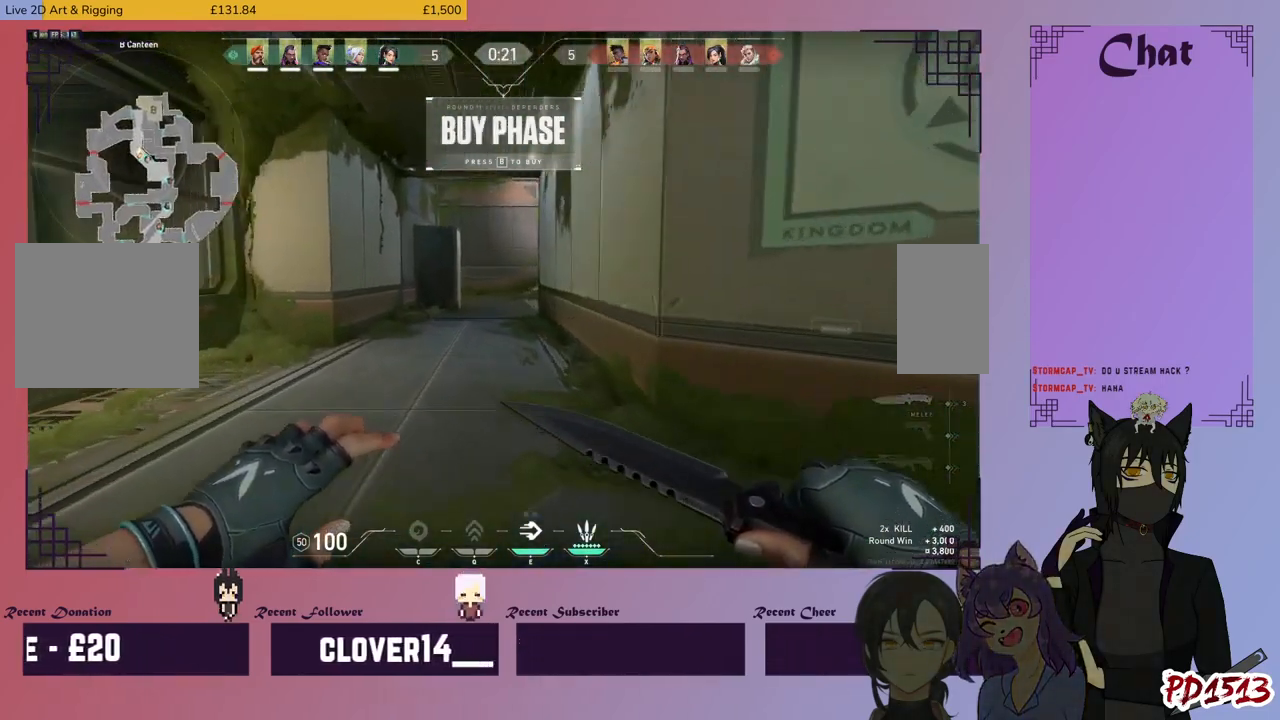
{"keys": ["w"], "mouse": [], "events": []}
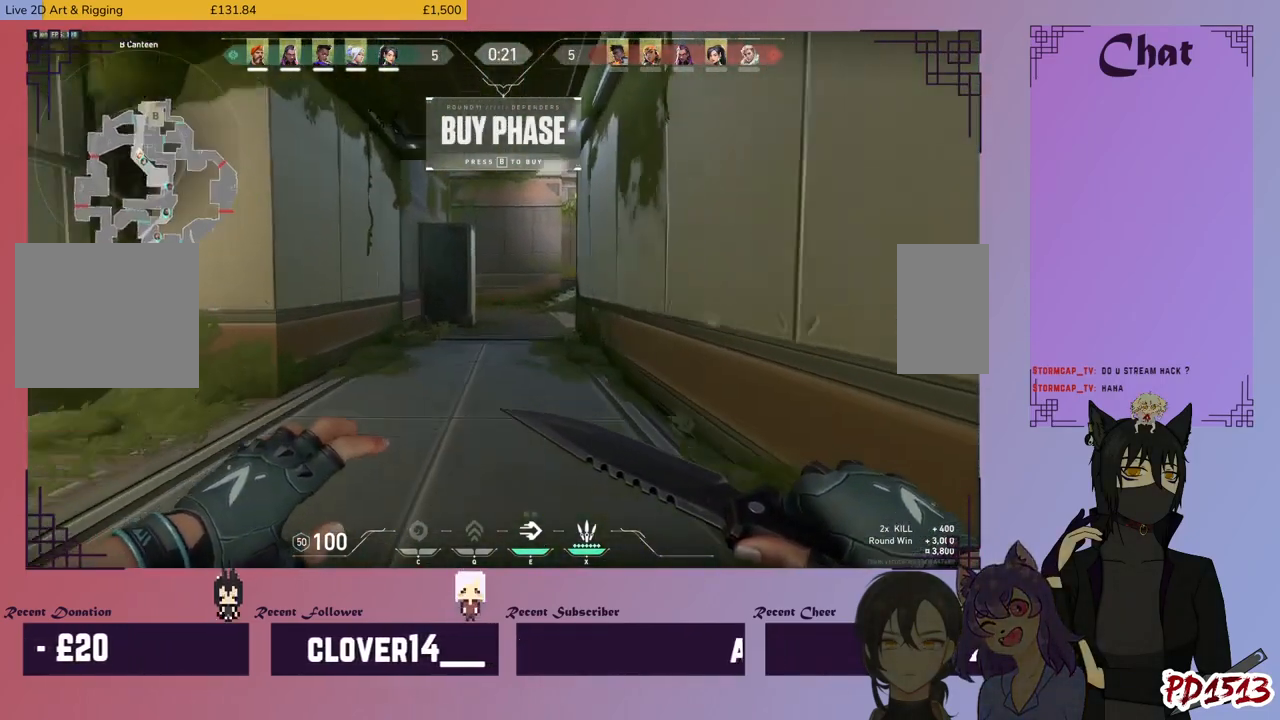
{"keys": ["w"], "mouse": [], "events": []}
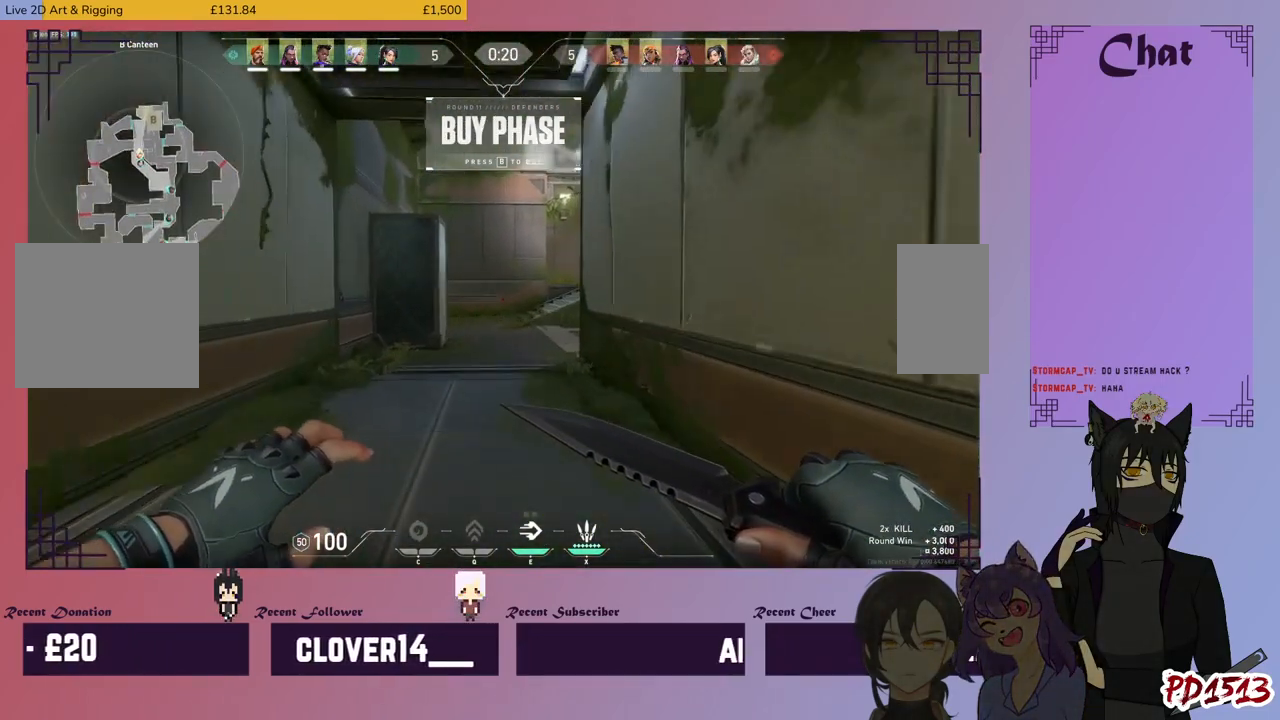
{"keys": ["w"], "mouse": [], "events": []}
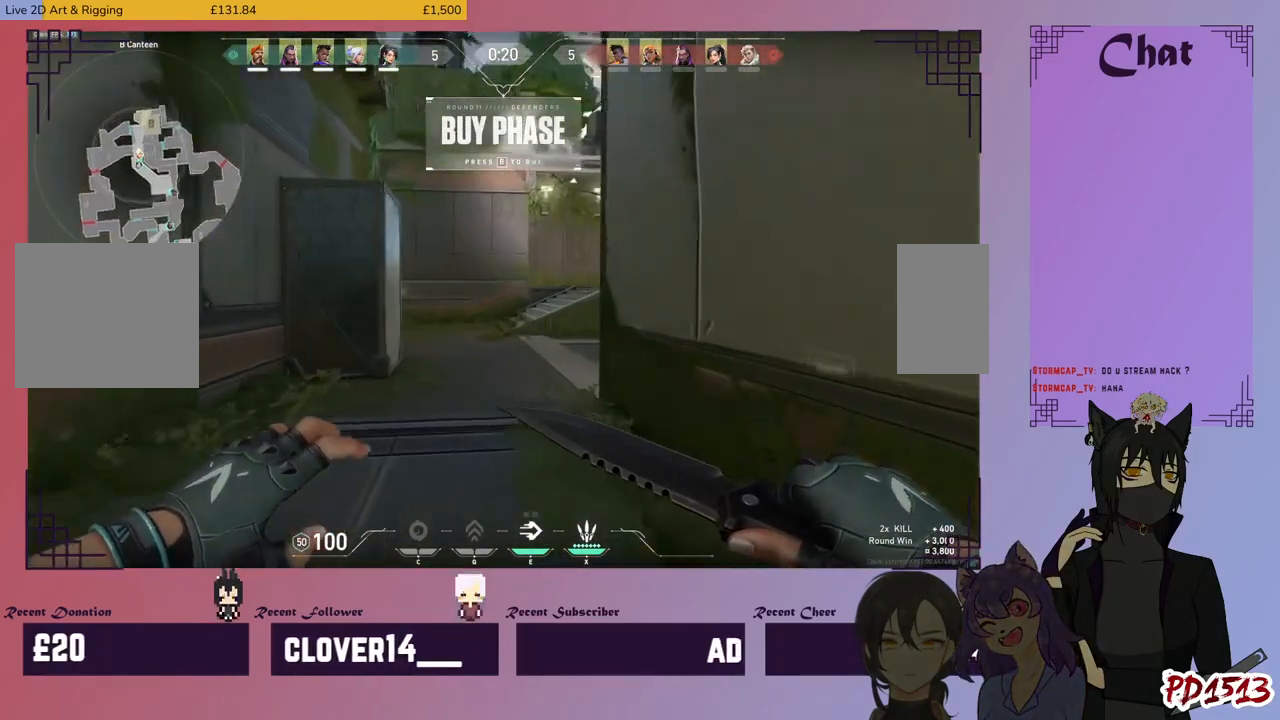
{"keys": ["w"], "mouse": [], "events": []}
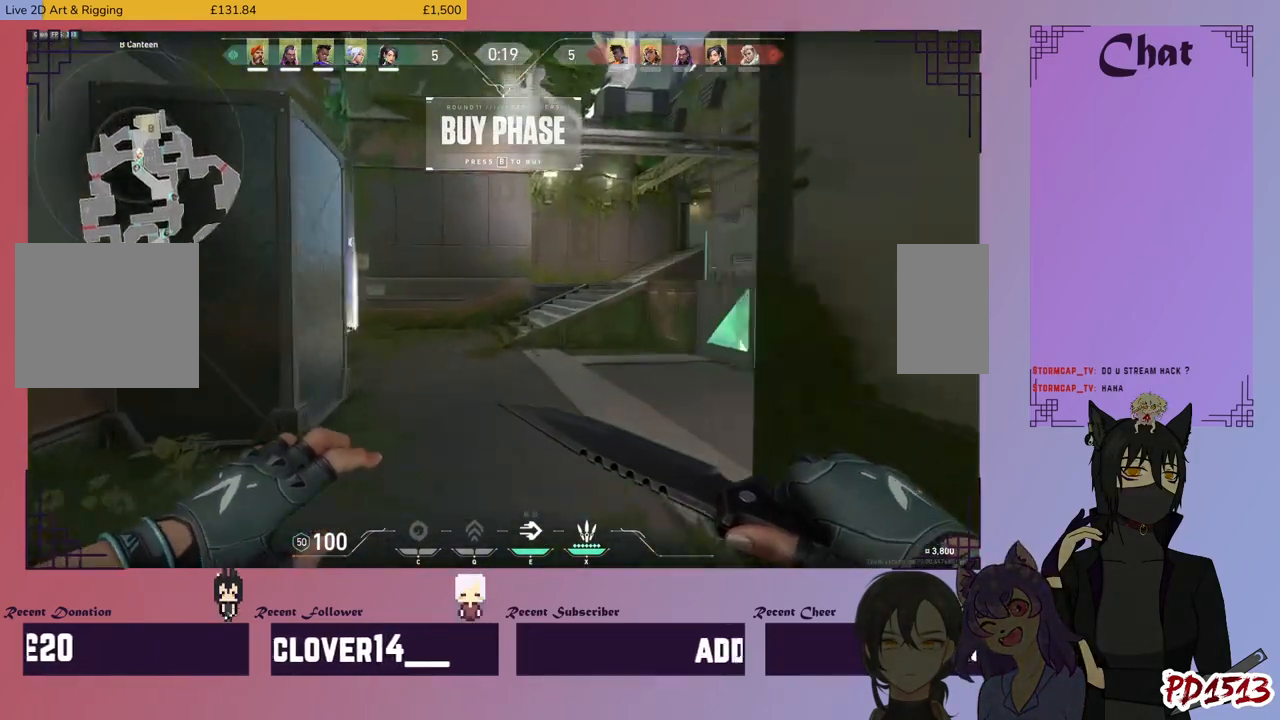
{"keys": ["w"], "mouse": [], "events": []}
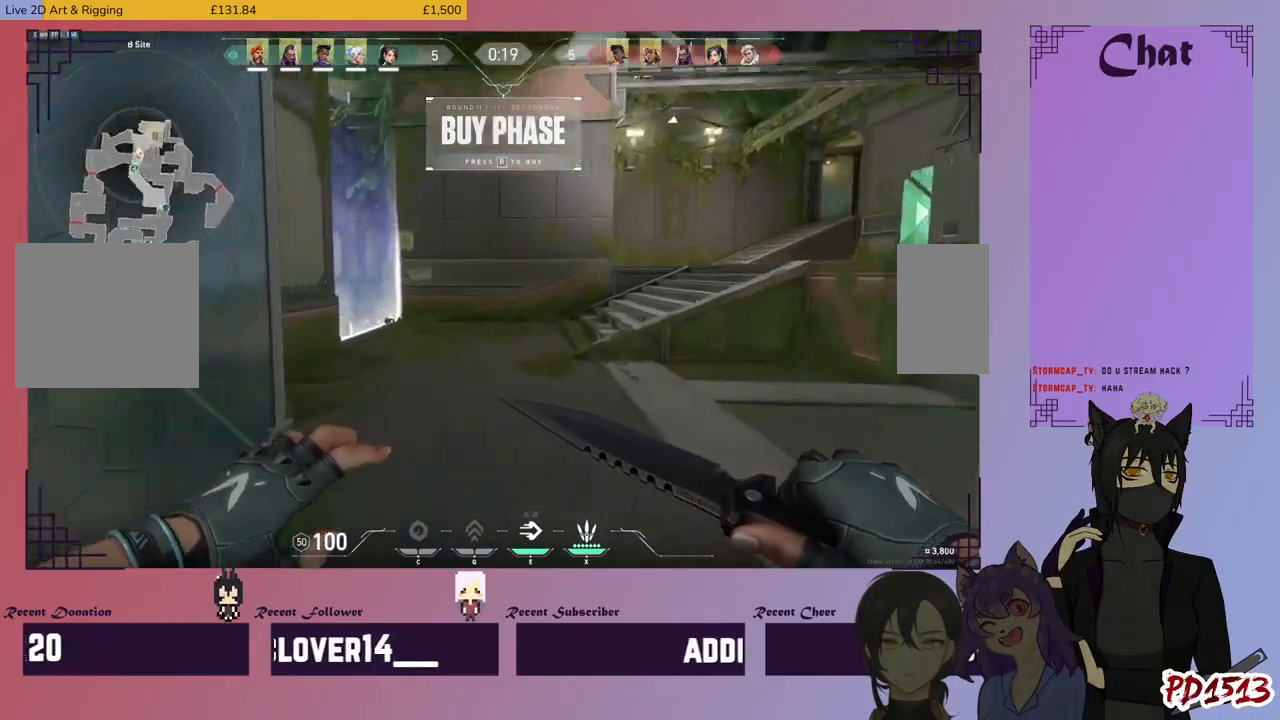
{"keys": ["w"], "mouse": [], "events": [[67, "d", "down"], [334, "d", "up"]]}
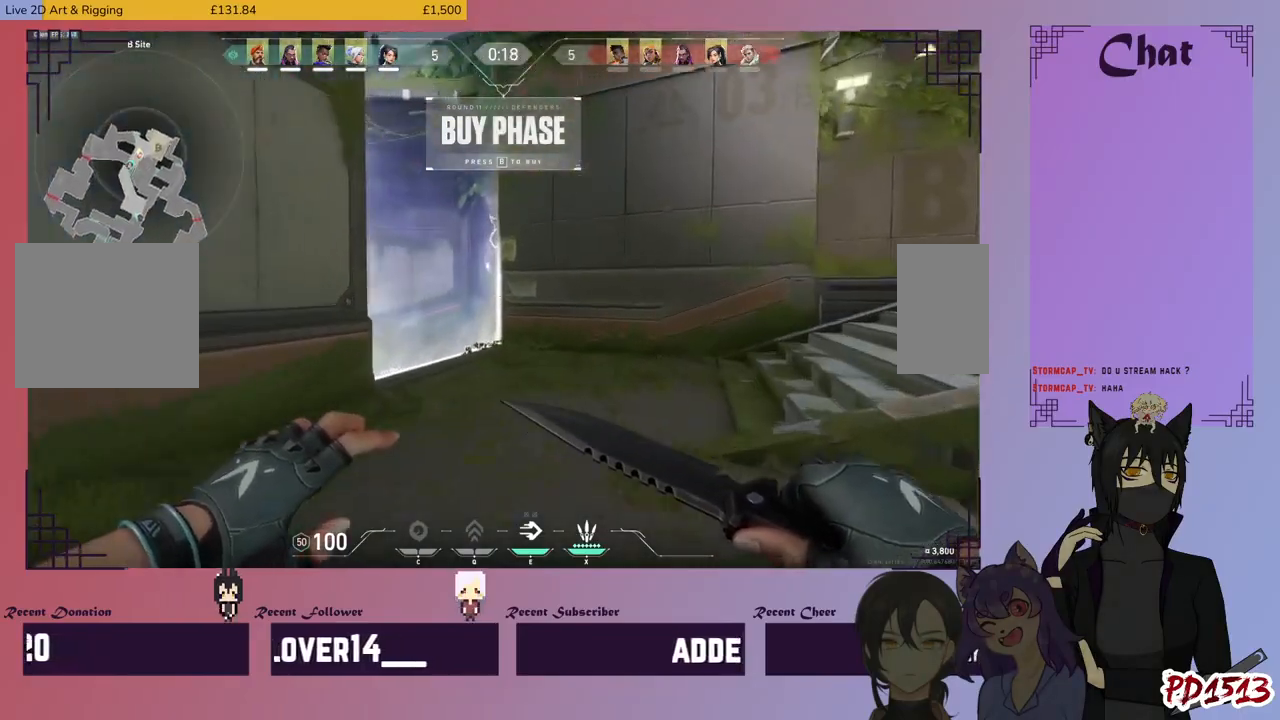
{"keys": ["w"], "mouse": [], "events": []}
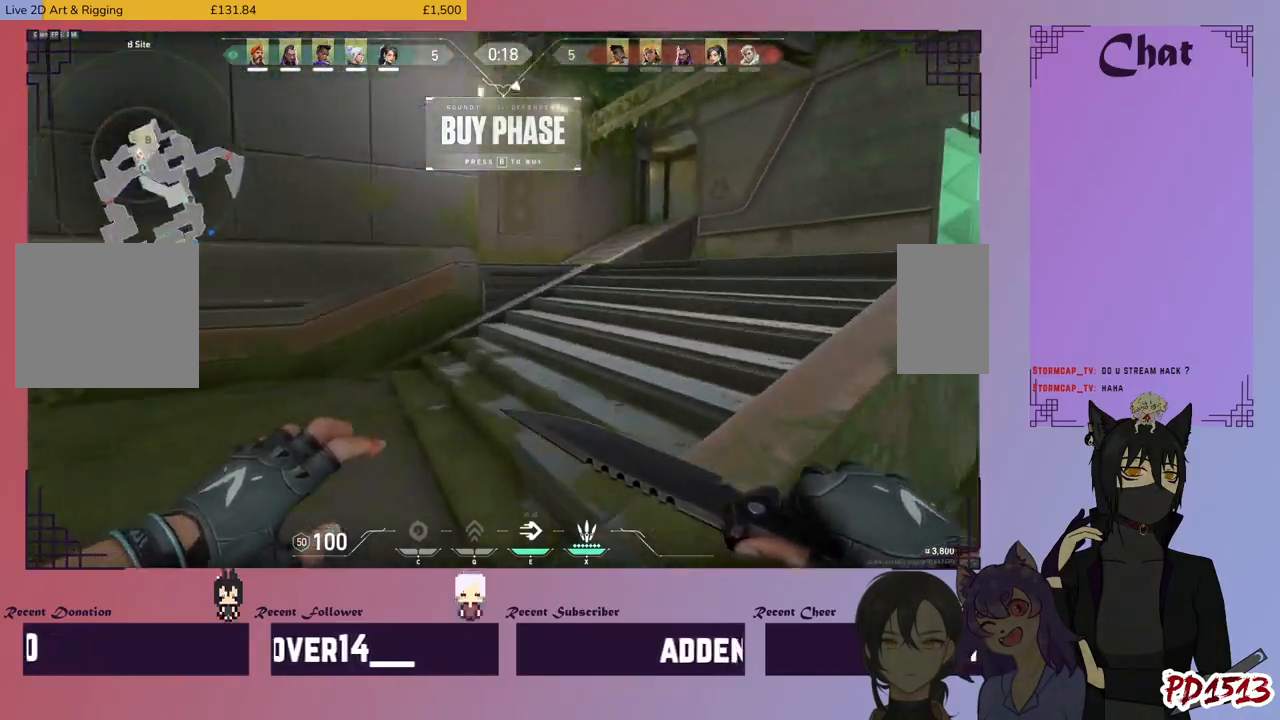
{"keys": ["w"], "mouse": [], "events": []}
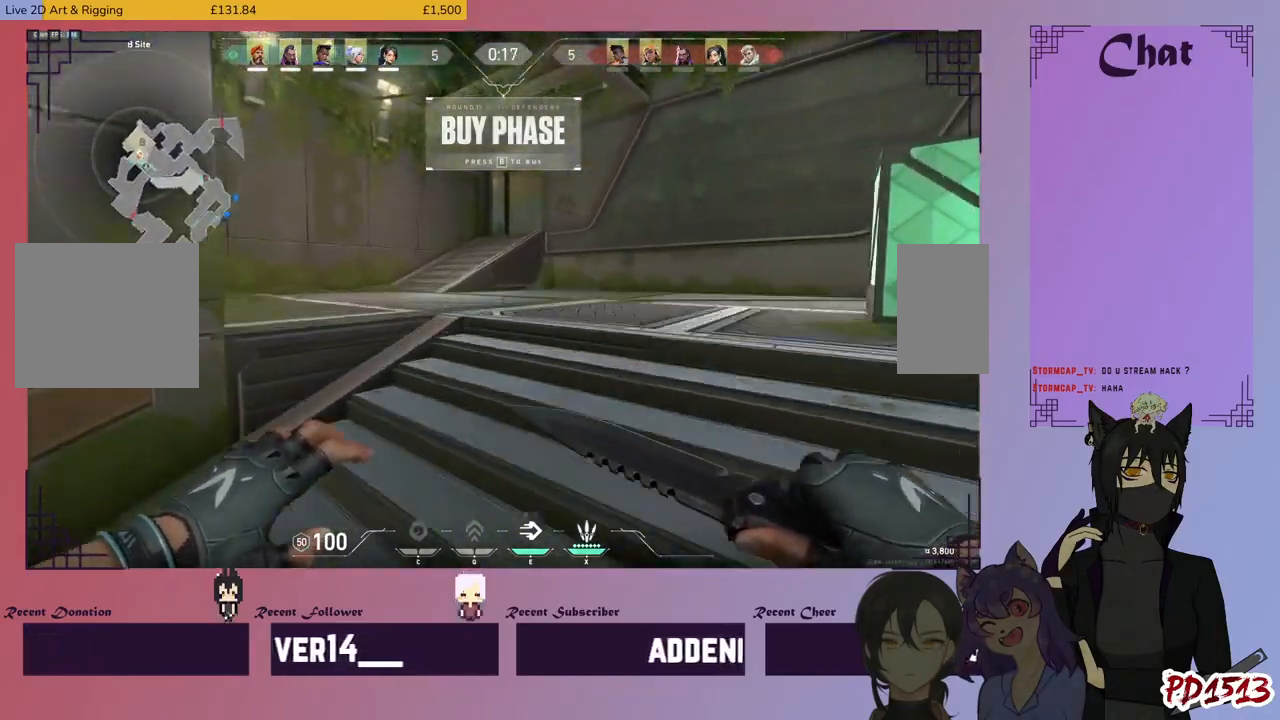
{"keys": ["d", "w"], "mouse": [], "events": [[100, "d", "down"]]}
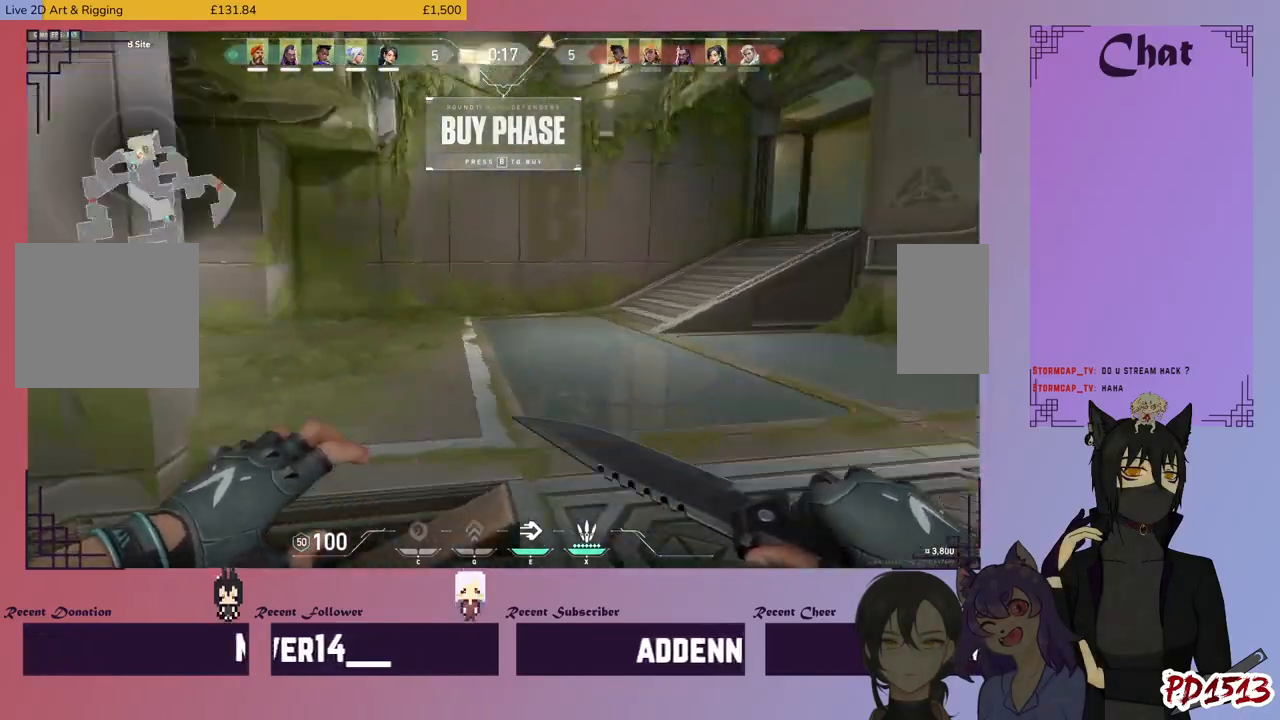
{"keys": ["d", "s"], "mouse": [], "events": [[67, "w", "up"], [467, "s", "down"]]}
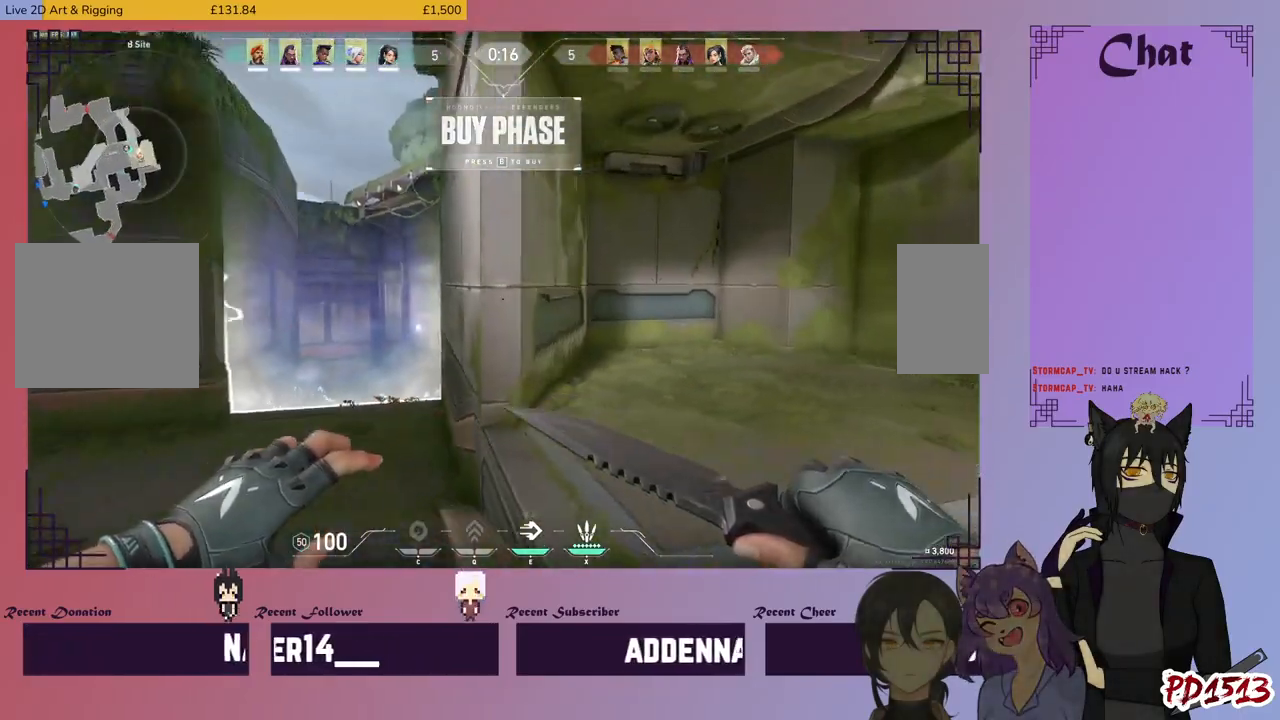
{"keys": ["w"], "mouse": [], "events": [[234, "s", "up"], [467, "w", "down"], [500, "d", "up"]]}
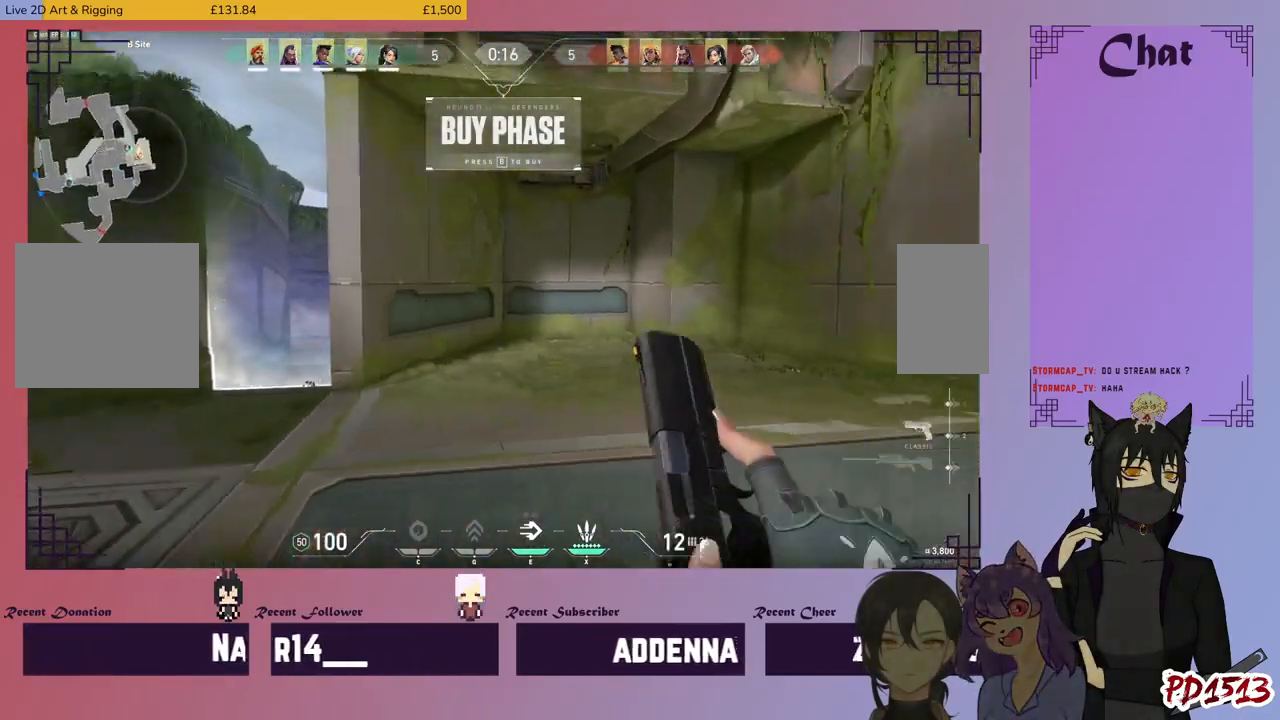
{"keys": ["a"], "mouse": [], "events": [[200, "a", "down"], [400, "w", "up"]]}
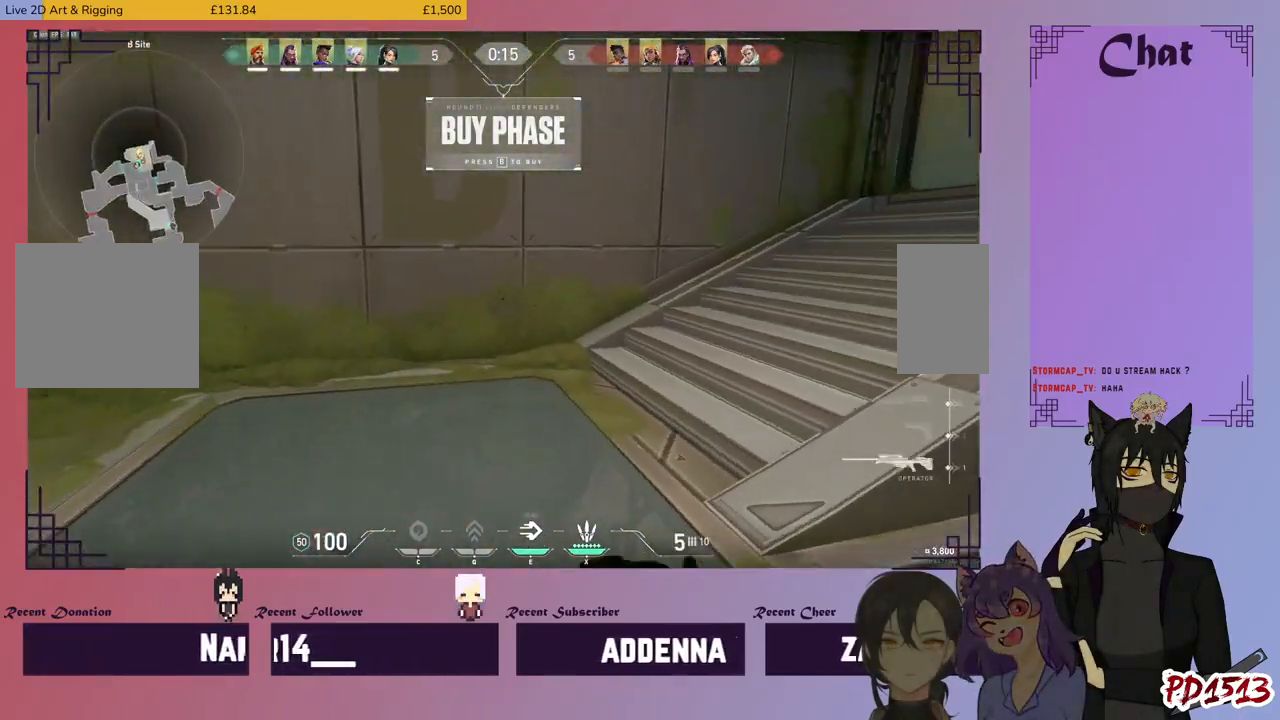
{"keys": ["w"], "mouse": [], "events": [[334, "w", "down"], [500, "a", "up"]]}
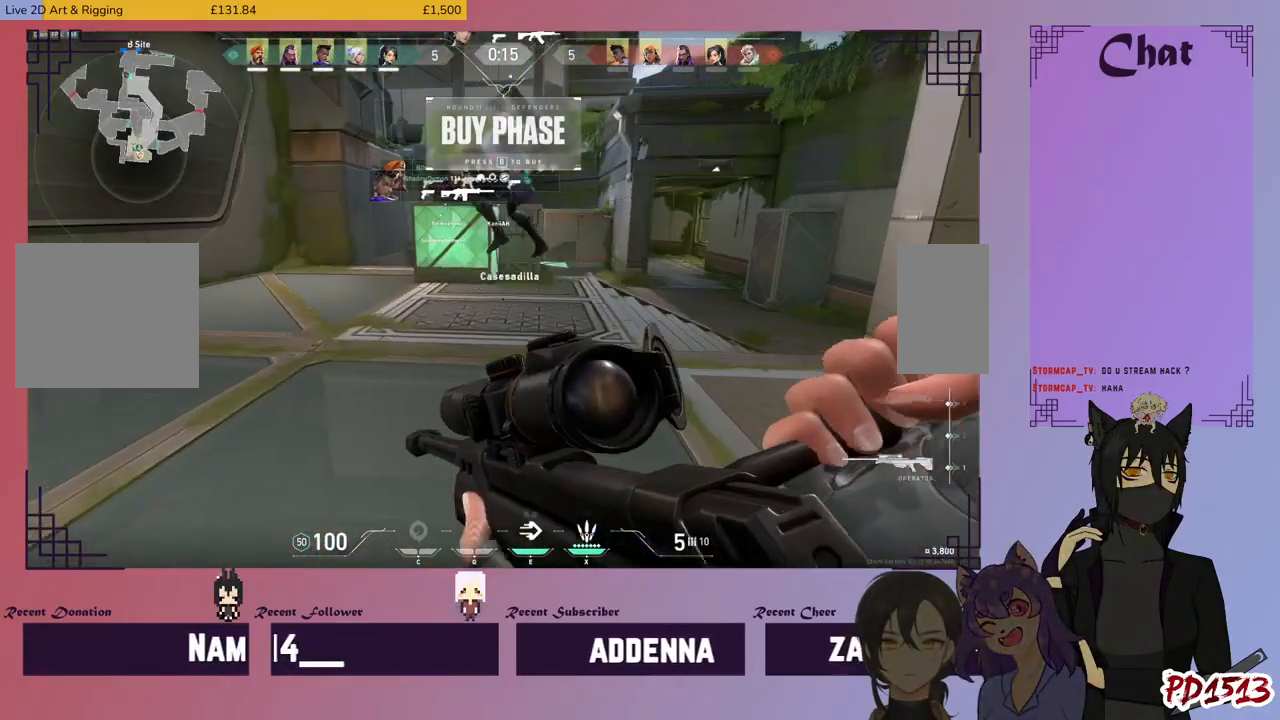
{"keys": ["a"], "mouse": [], "events": [[334, "a", "down"], [334, "w", "up"]]}
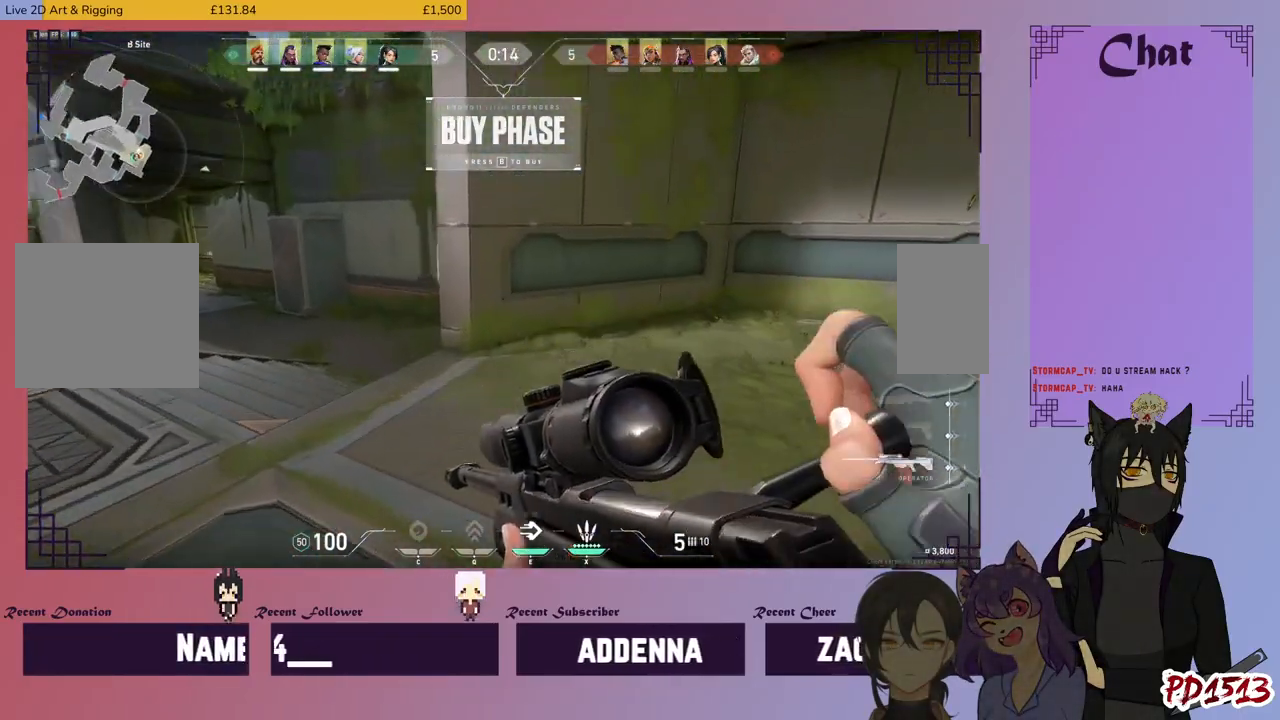
{"keys": ["s"], "mouse": [], "events": [[367, "a", "up"], [400, "s", "down"]]}